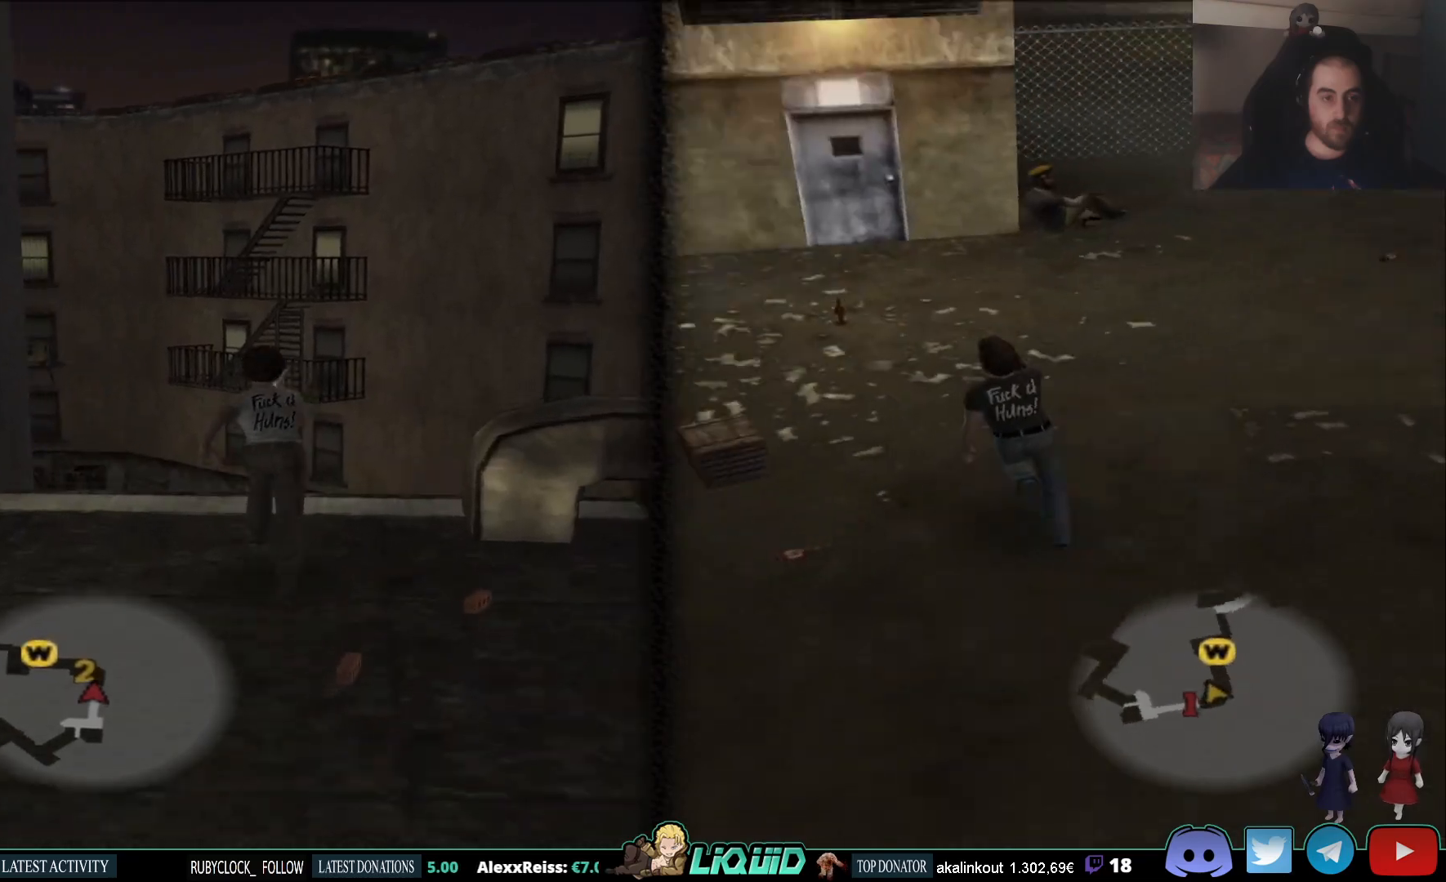
Gameplay with a controller (PlayStation layout); each line is a JSON object with the inputs held at the frame after it. "events" lists button and stick changes between this image and that frame as [ms after this image, input, new state], when the widget could be followed in between.
{"buttons": ["TRIANGLE", "L2"], "left_stick": "up", "right_stick": "center", "events": [[300, "TRIANGLE", "down"], [417, "TRIANGLE", "up"], [483, "TRIANGLE", "down"]]}
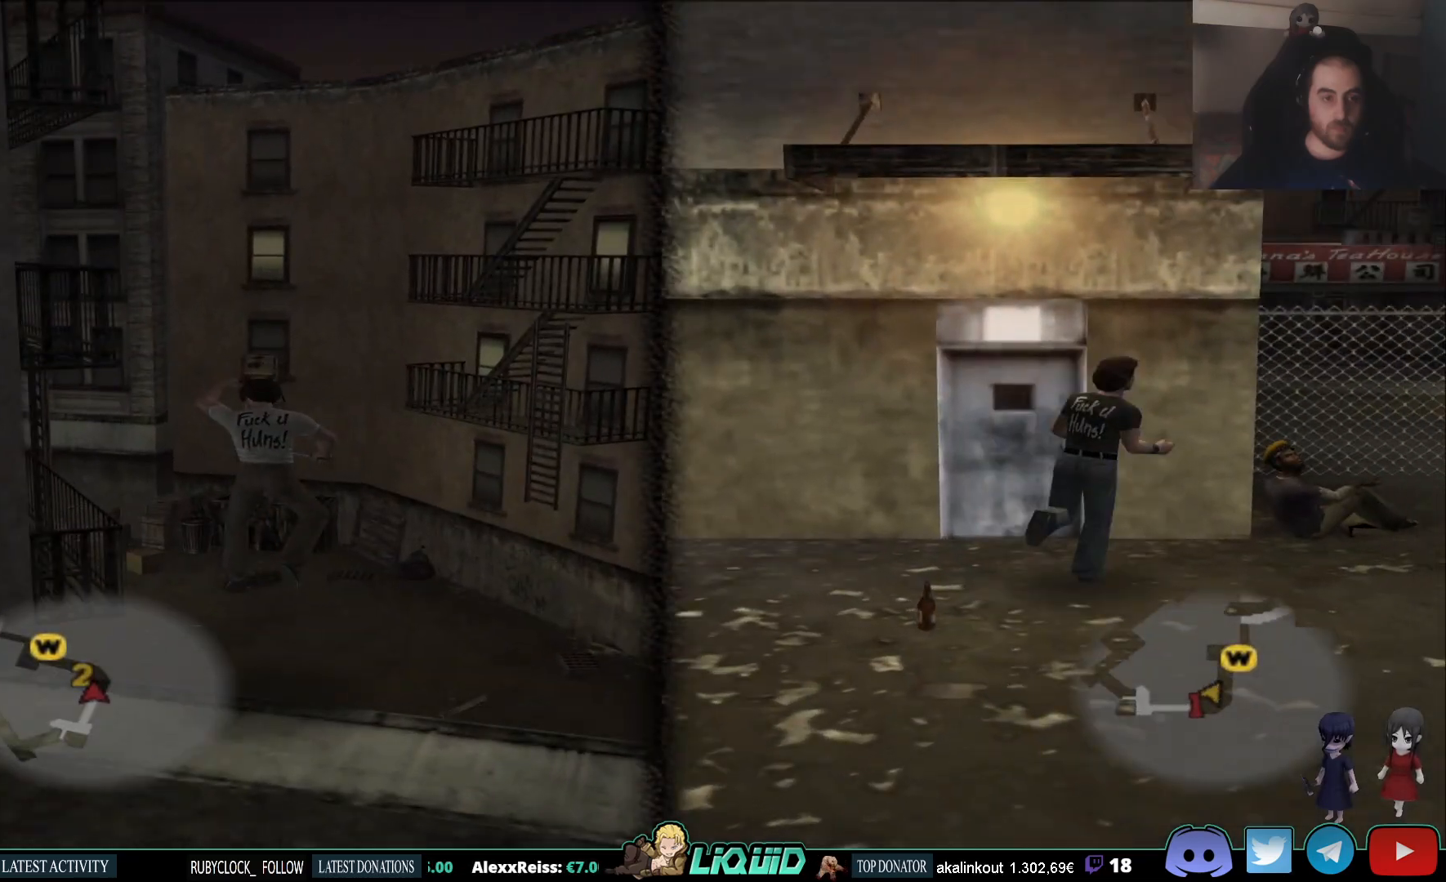
{"buttons": ["L2"], "left_stick": "up", "right_stick": "left", "events": [[100, "TRIANGLE", "up"], [383, "right_stick", "left"]]}
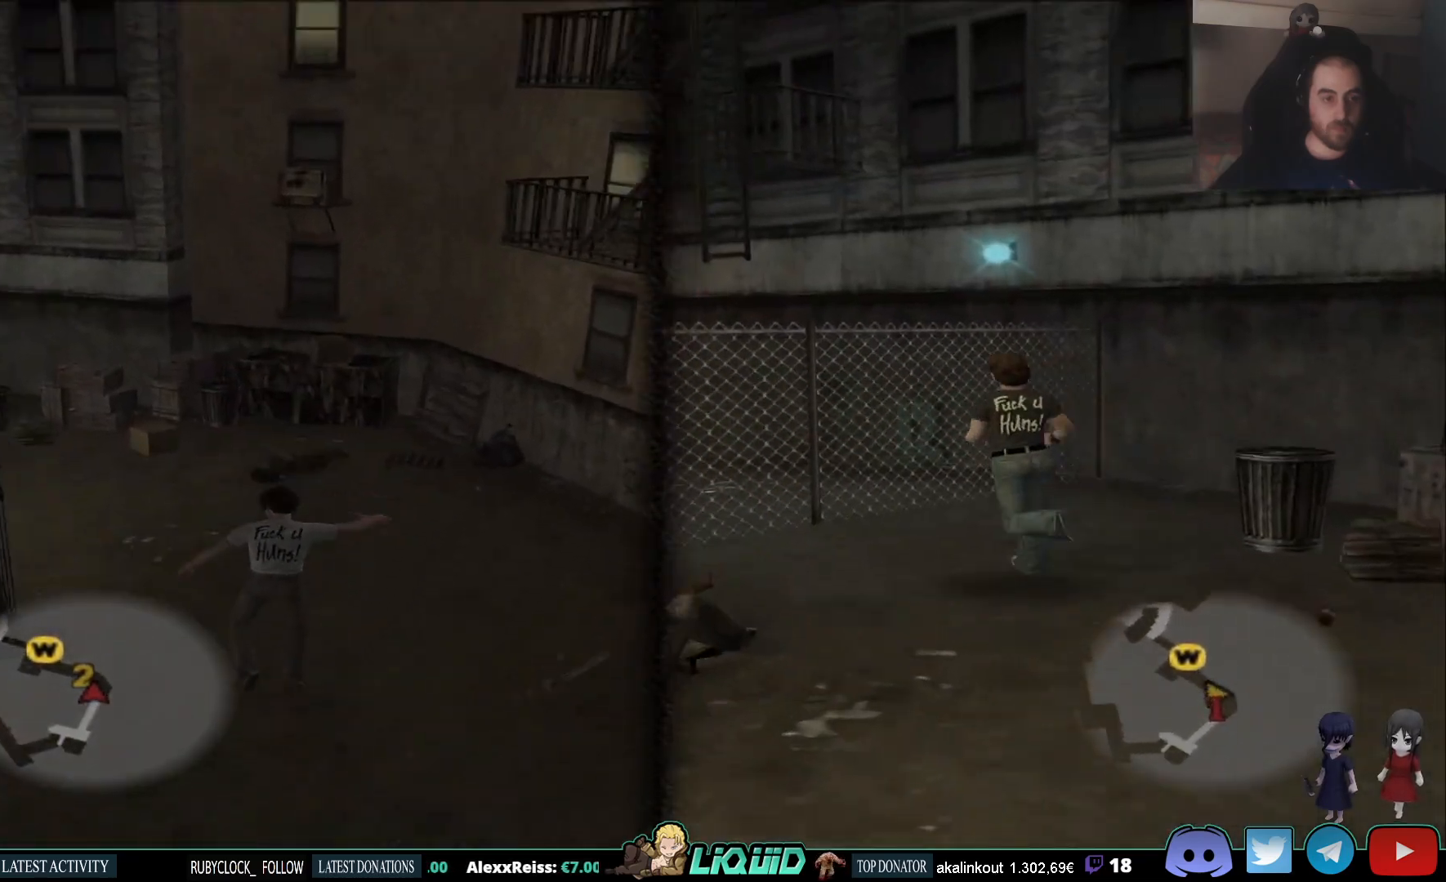
{"buttons": ["L2"], "left_stick": "up", "right_stick": "center", "events": [[233, "right_stick", "center"]]}
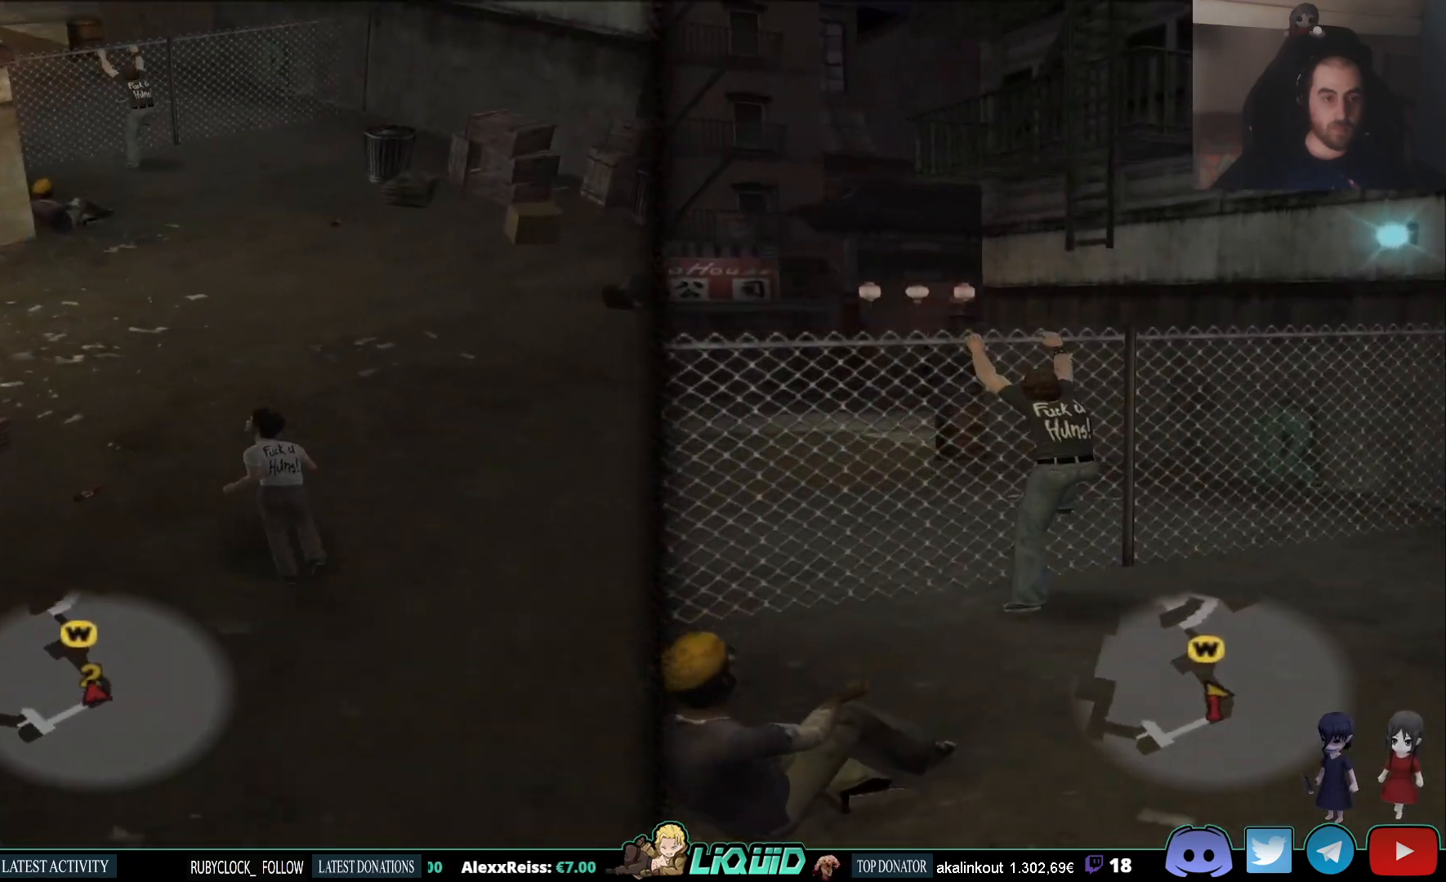
{"buttons": ["L2"], "left_stick": "up", "right_stick": "center", "events": [[200, "right_stick", "up-left"], [367, "right_stick", "center"]]}
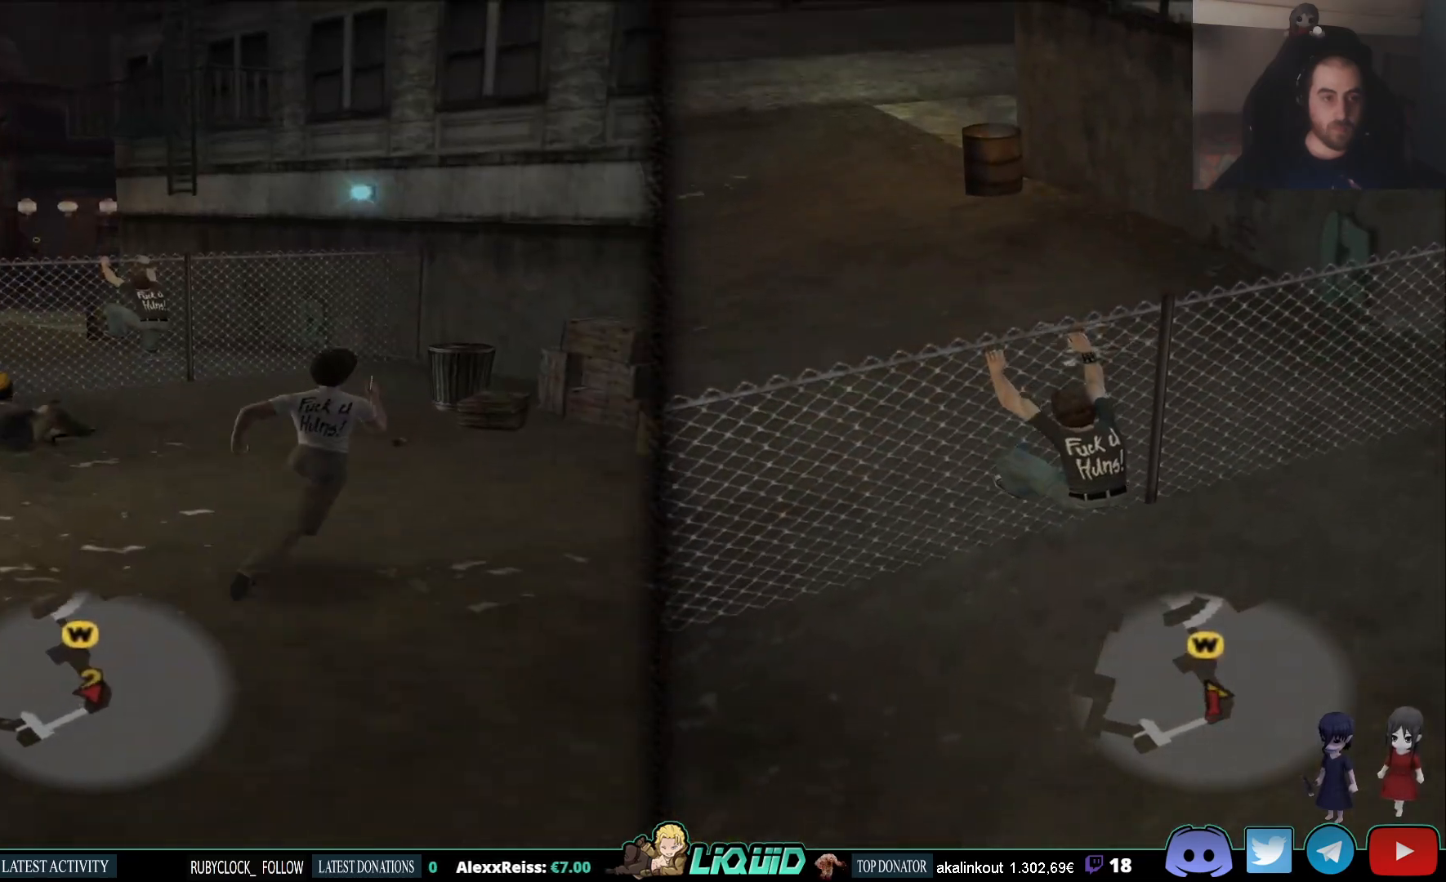
{"buttons": ["TRIANGLE", "L2"], "left_stick": "up", "right_stick": "center", "events": [[450, "TRIANGLE", "down"]]}
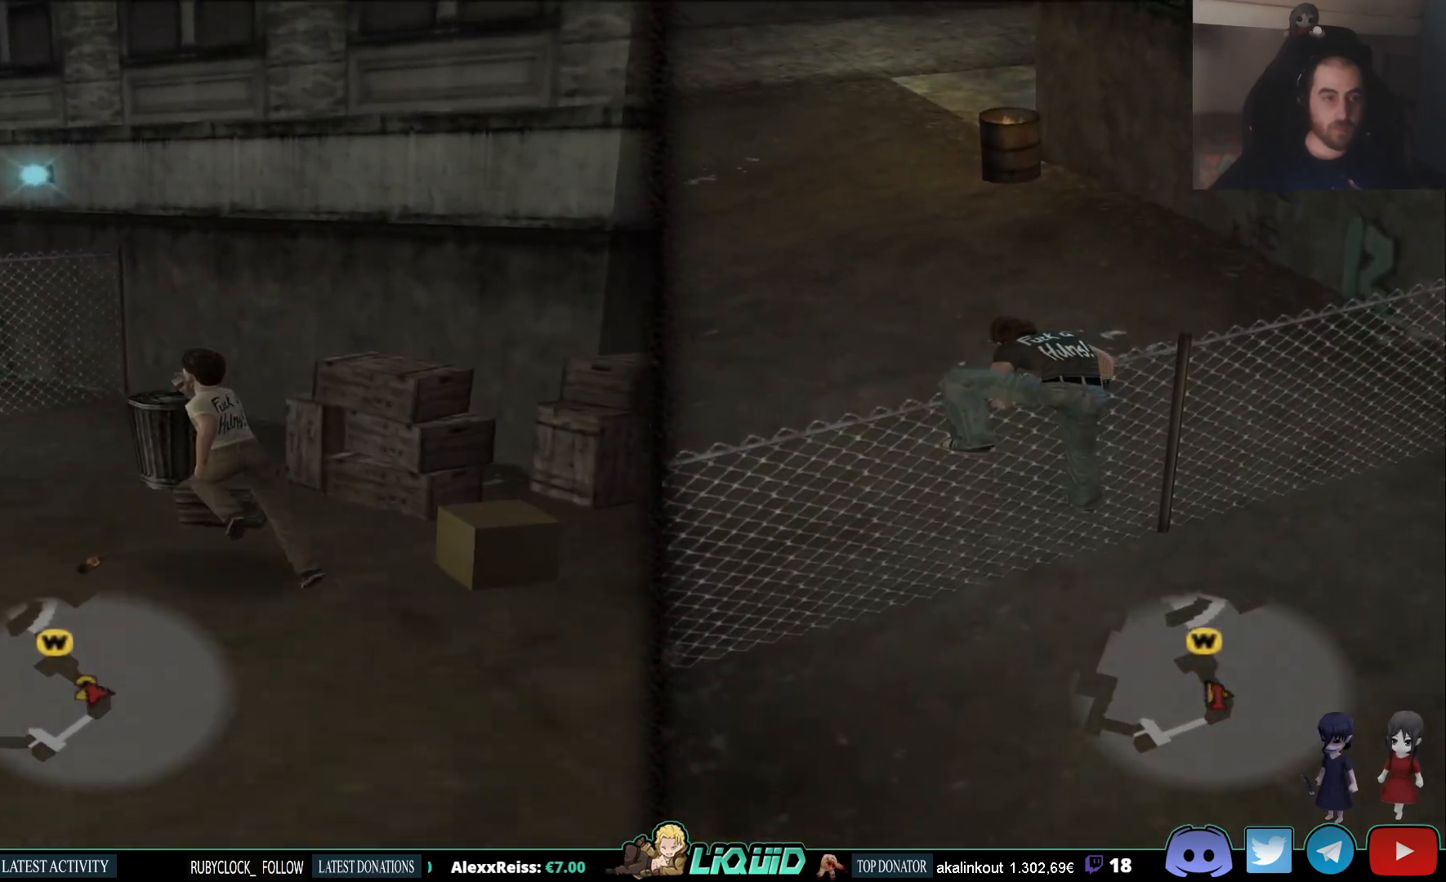
{"buttons": ["L2"], "left_stick": "up", "right_stick": "center", "events": [[67, "TRIANGLE", "up"], [133, "TRIANGLE", "down"], [233, "TRIANGLE", "up"], [283, "TRIANGLE", "down"], [367, "TRIANGLE", "up"]]}
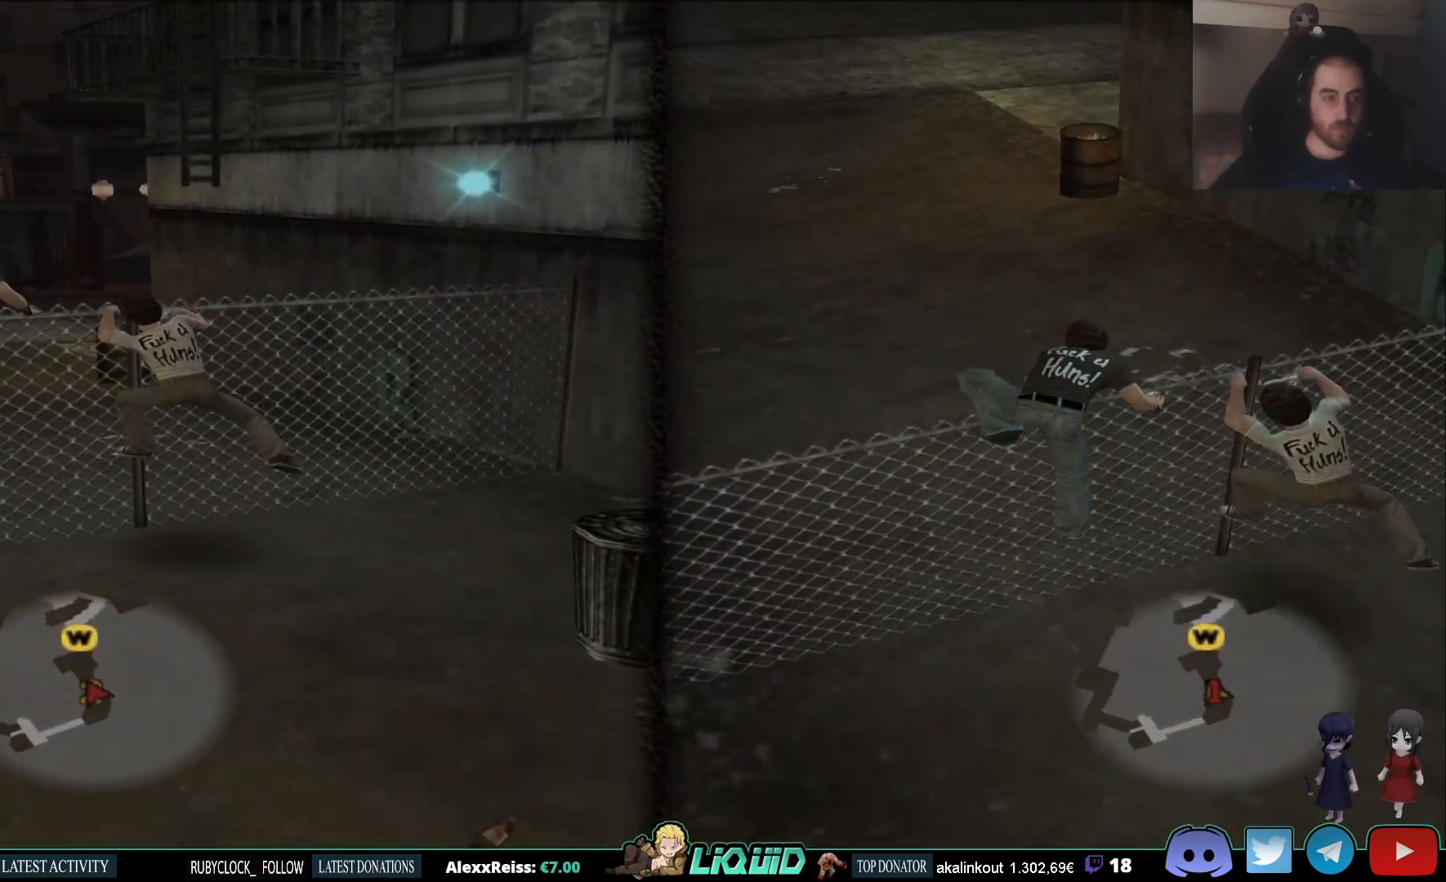
{"buttons": ["L2"], "left_stick": "up", "right_stick": "center", "events": []}
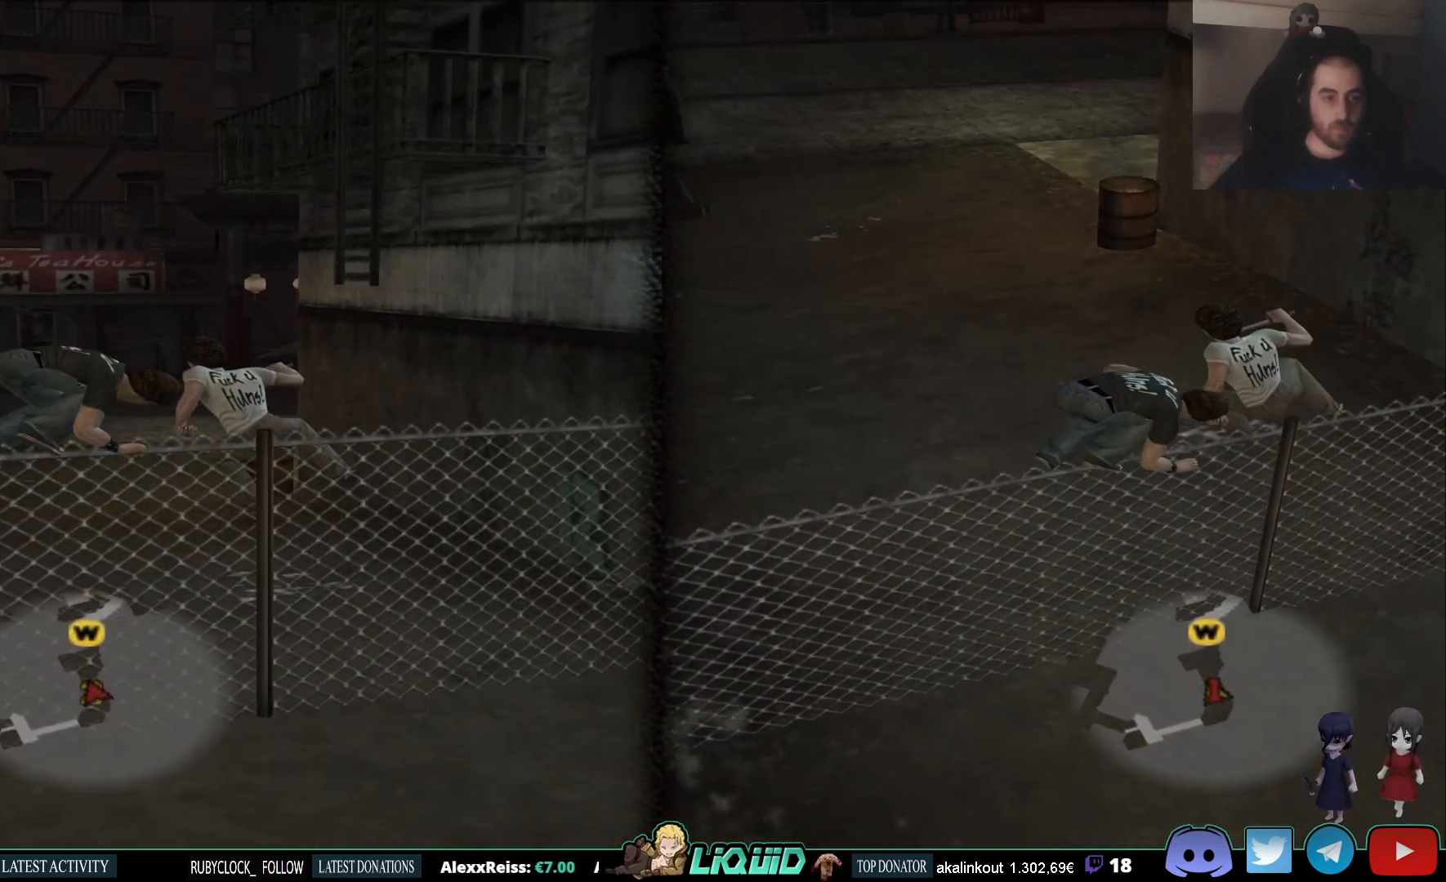
{"buttons": ["L2"], "left_stick": "up", "right_stick": "center", "events": []}
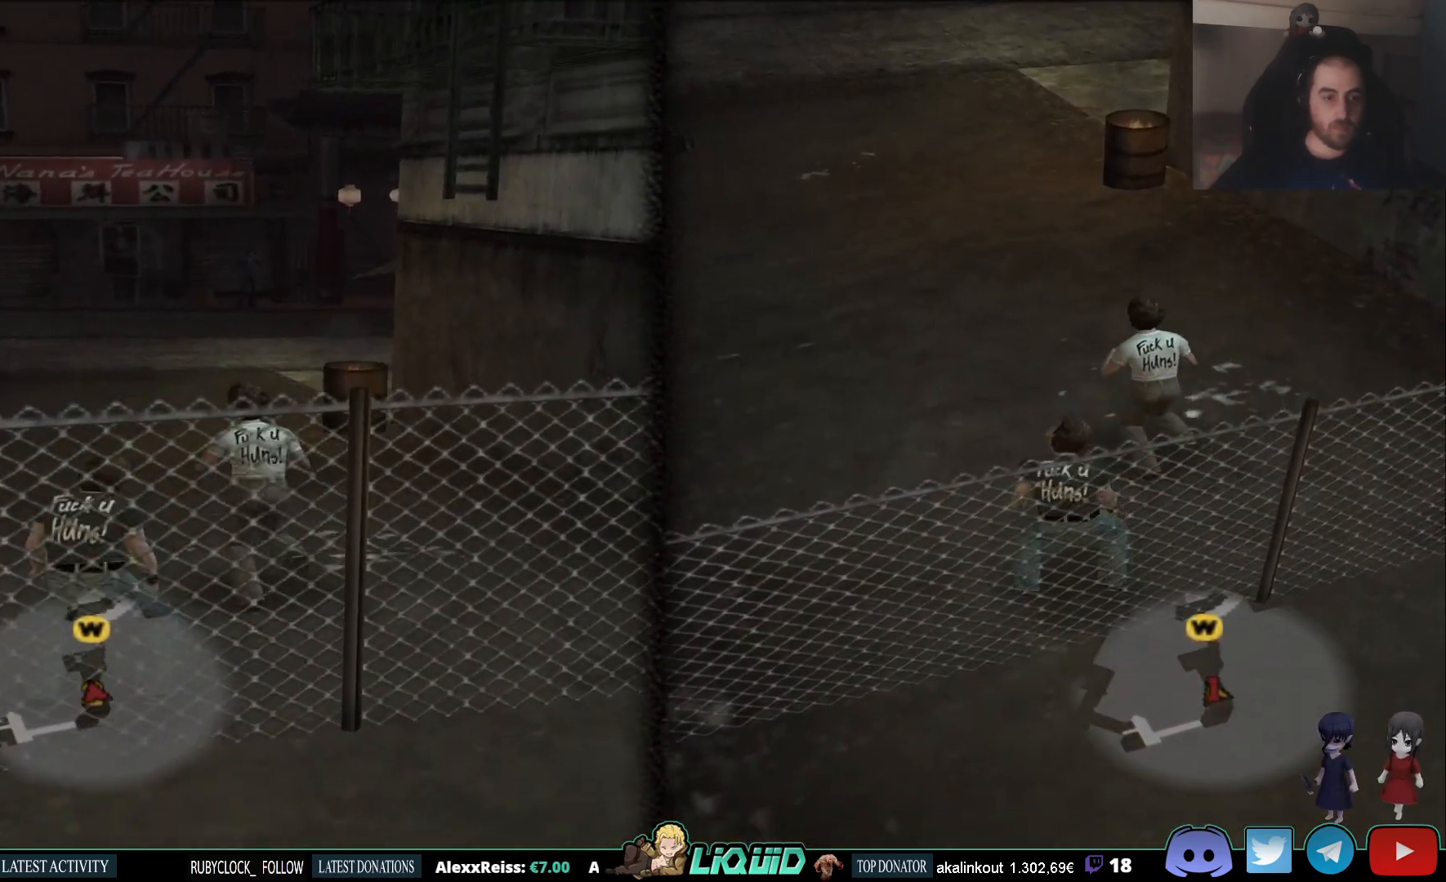
{"buttons": ["L2"], "left_stick": "up", "right_stick": "right", "events": [[500, "right_stick", "right"]]}
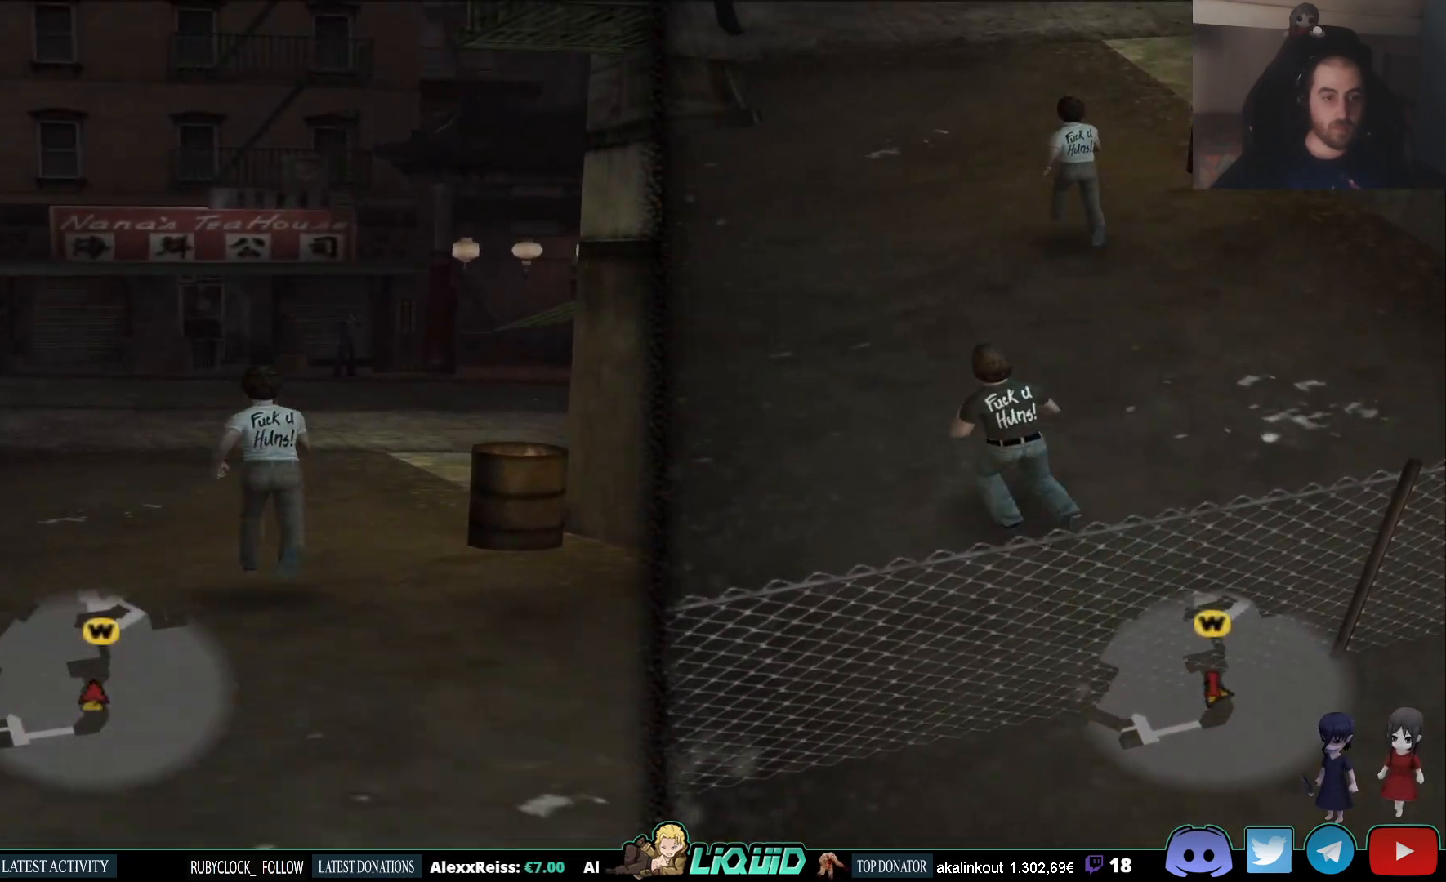
{"buttons": ["L2"], "left_stick": "up", "right_stick": "center", "events": [[83, "right_stick", "center"]]}